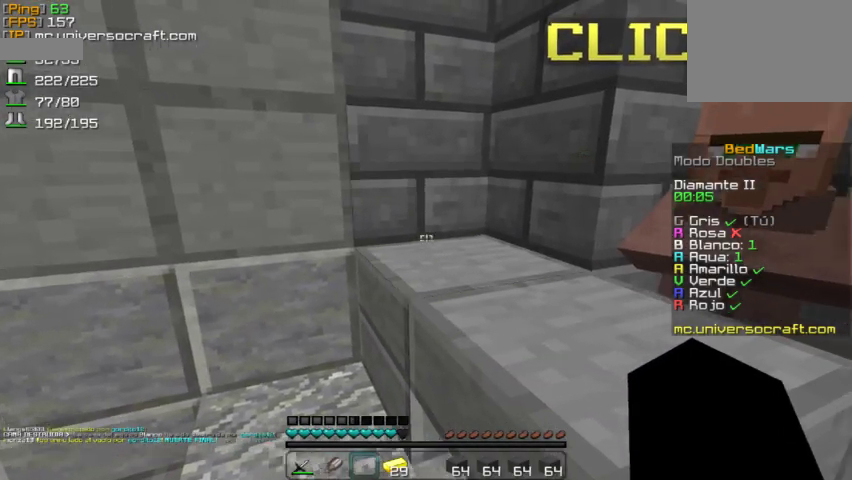
Gameplay with keyboard and mouse; each line is a JSON object with the keys and mouse buttons held at the frame after it. "events" lists presses ("down") and releases ("up") of "a", "d", "s", "w", "mouse_left" and "mouse_right" between this image and that frame as [ms after this image, input, new state], when the widget could be followed in between. "mouse_left", "mouse_right" = the "left", "right" buttons of the "mouse" list. No other keys are recorded. Fast repeated clicks can show as one long hold. Mouse movement is not recorded.
{"keys": [], "mouse": [], "events": []}
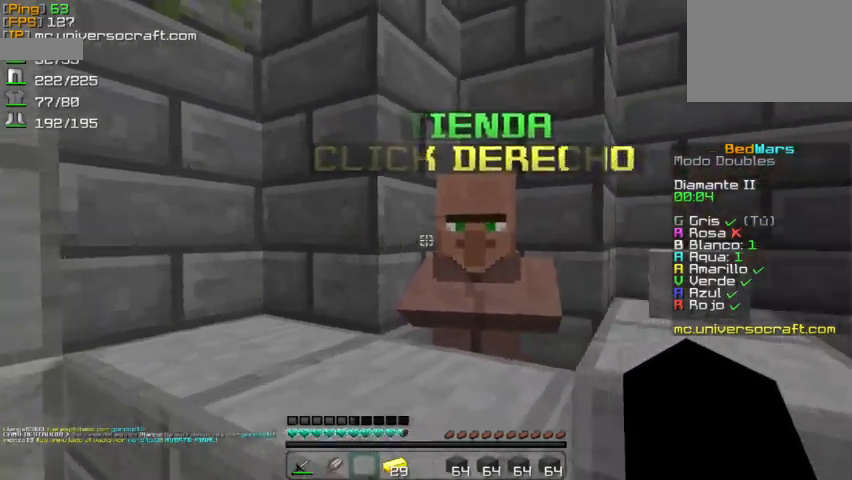
{"keys": ["a"], "mouse": [], "events": [[400, "a", "down"]]}
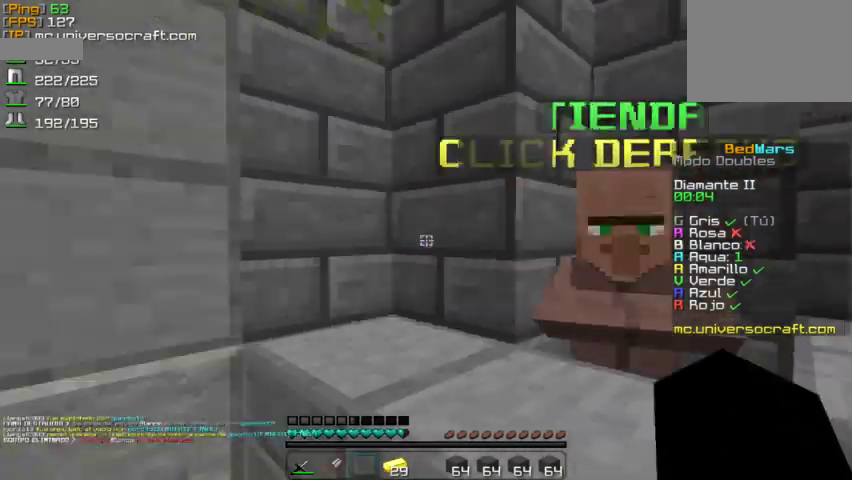
{"keys": [], "mouse": [], "events": [[67, "a", "up"]]}
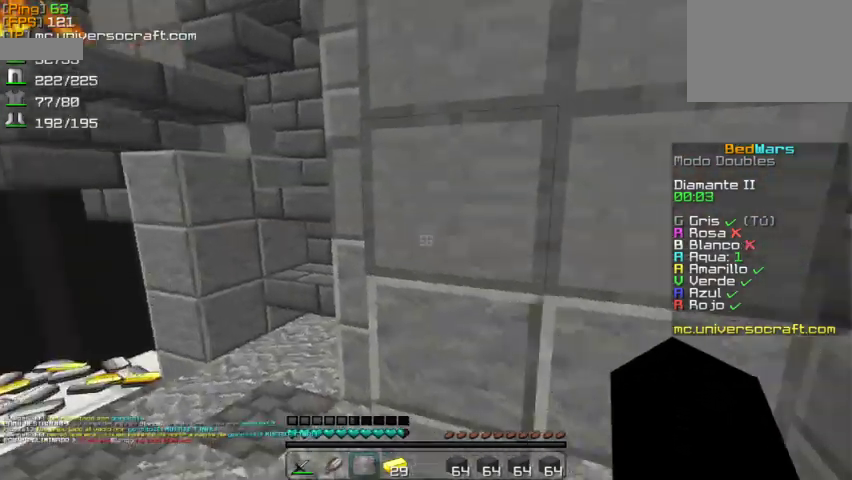
{"keys": ["w"], "mouse": [], "events": [[33, "w", "down"], [67, "a", "down"], [233, "a", "up"]]}
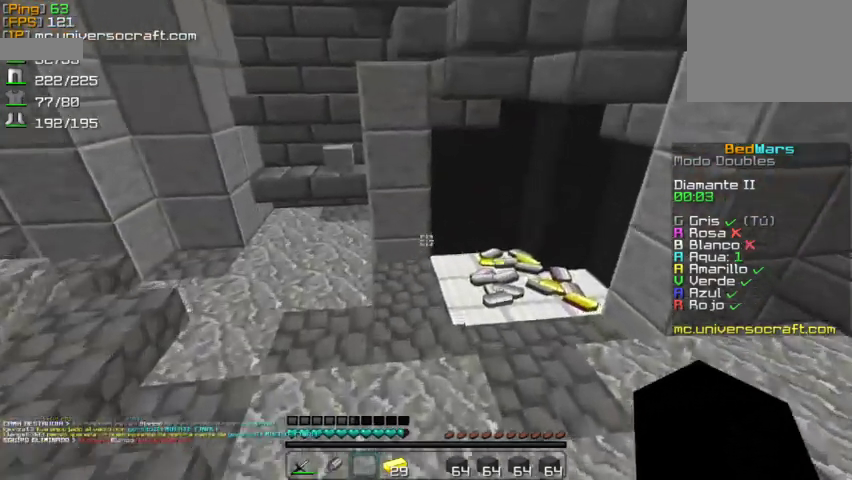
{"keys": ["w"], "mouse": [], "events": []}
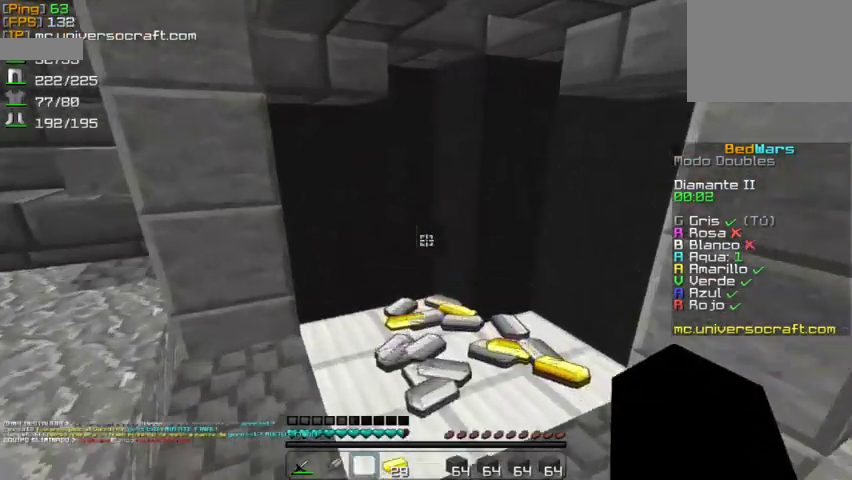
{"keys": ["w"], "mouse": [], "events": [[333, "a", "down"], [500, "a", "up"]]}
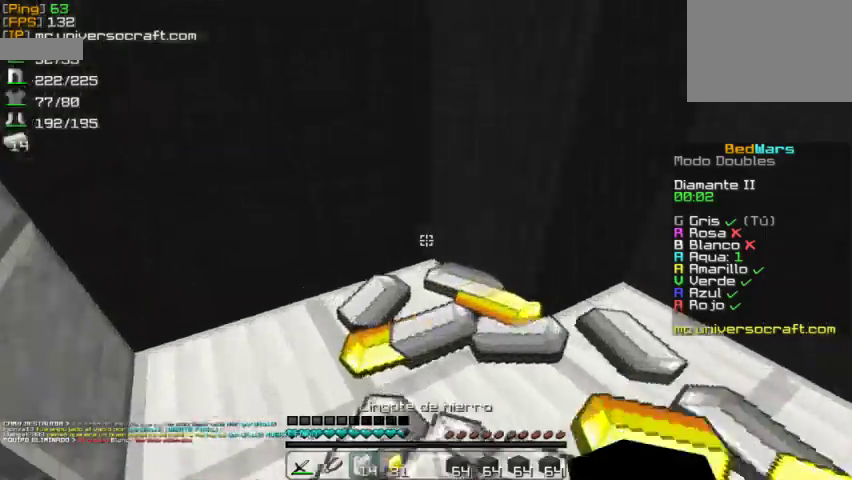
{"keys": ["w"], "mouse": [], "events": []}
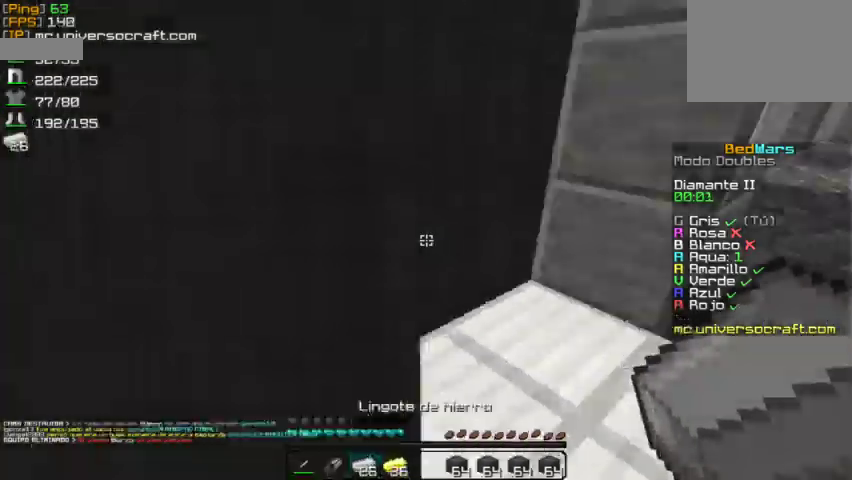
{"keys": ["w"], "mouse": [], "events": [[67, "d", "down"], [367, "d", "up"]]}
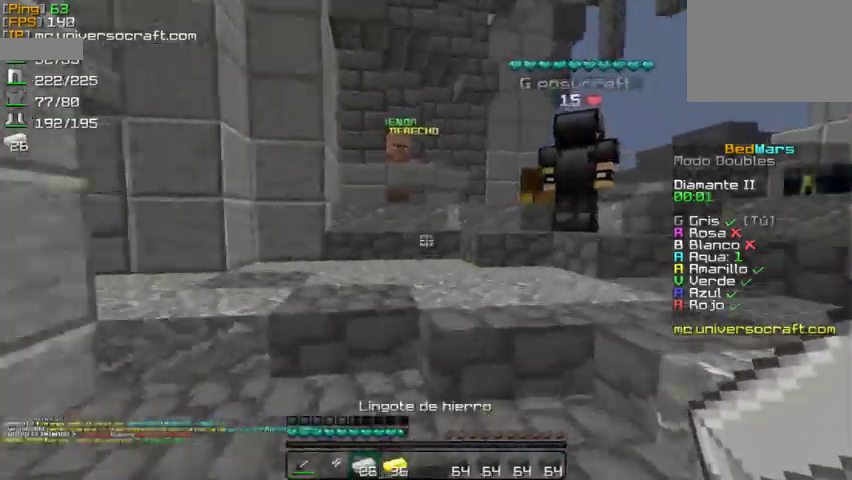
{"keys": ["w"], "mouse": [], "events": []}
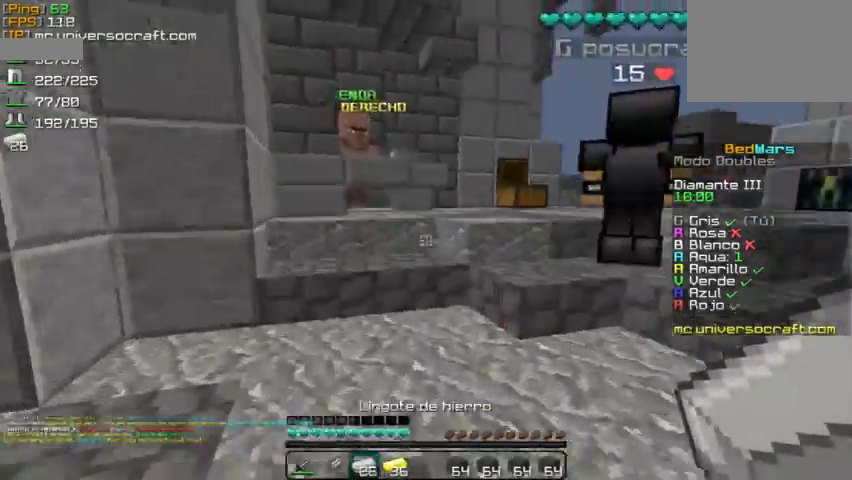
{"keys": ["w"], "mouse": [], "events": []}
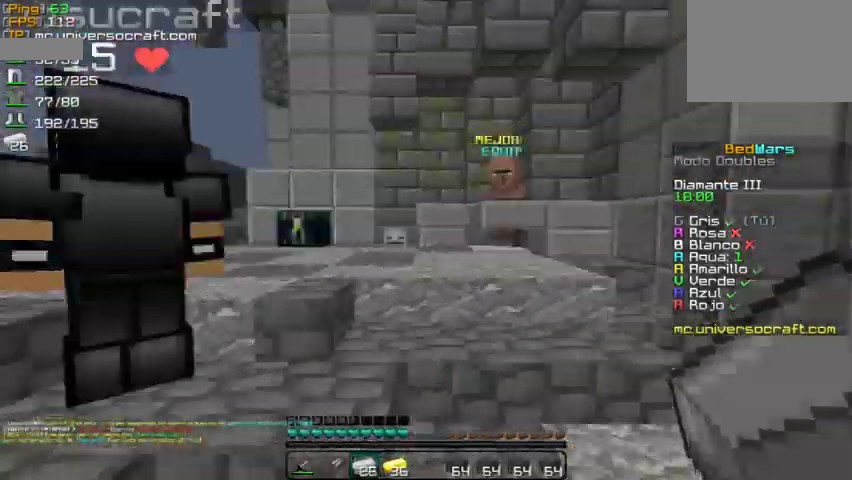
{"keys": [], "mouse": [], "events": [[167, "w", "up"]]}
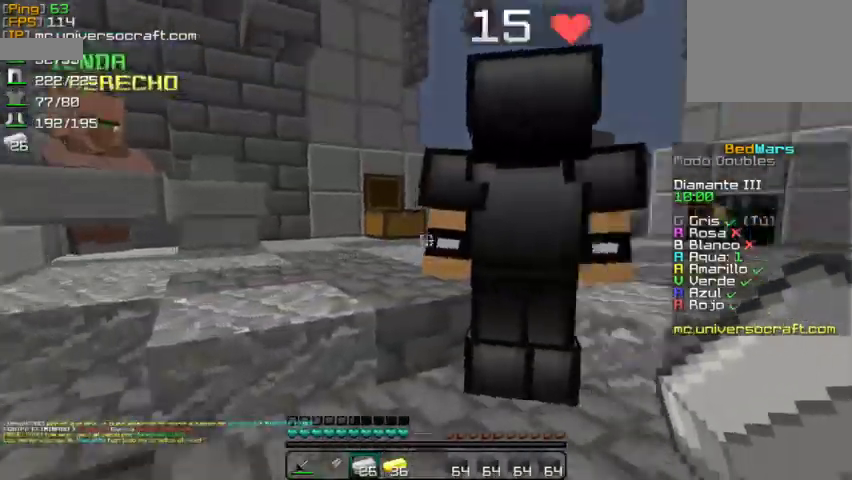
{"keys": [], "mouse": [], "events": [[67, "s", "down"], [133, "s", "up"], [300, "w", "down"], [400, "w", "up"]]}
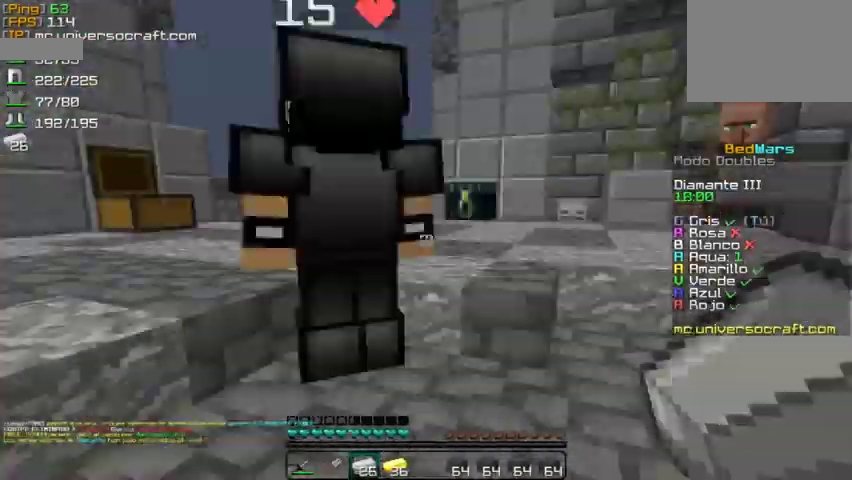
{"keys": [], "mouse": [], "events": []}
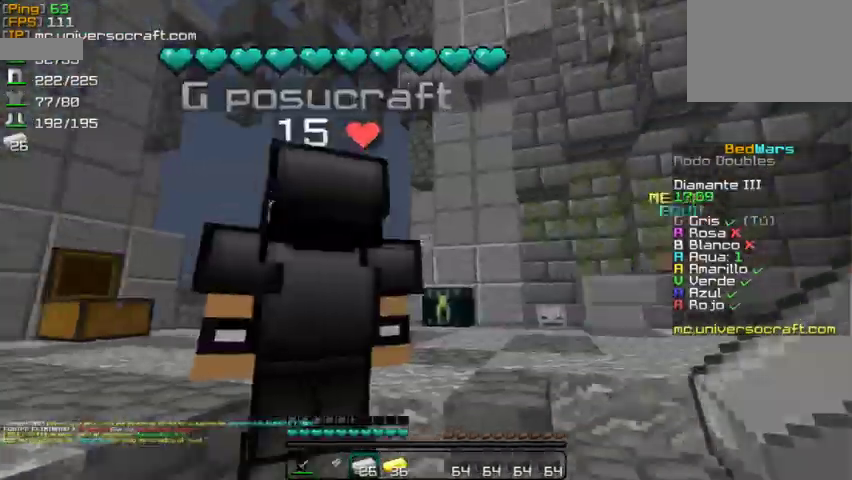
{"keys": [], "mouse": [], "events": []}
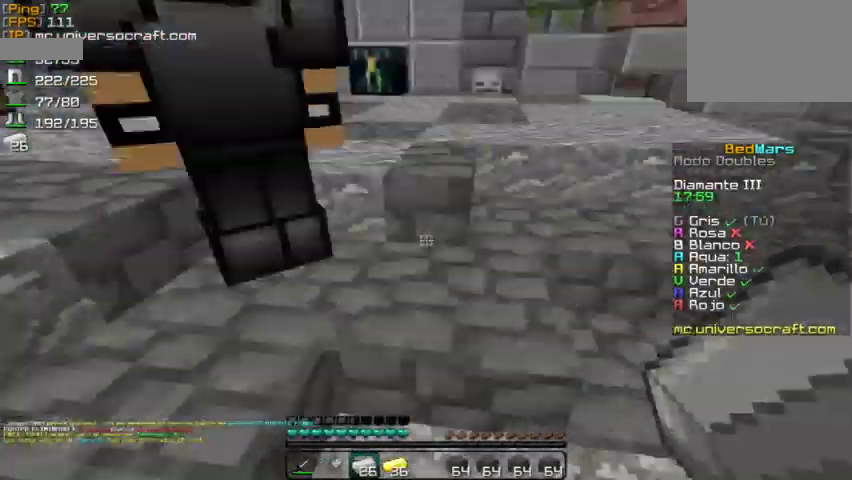
{"keys": [], "mouse": [], "events": []}
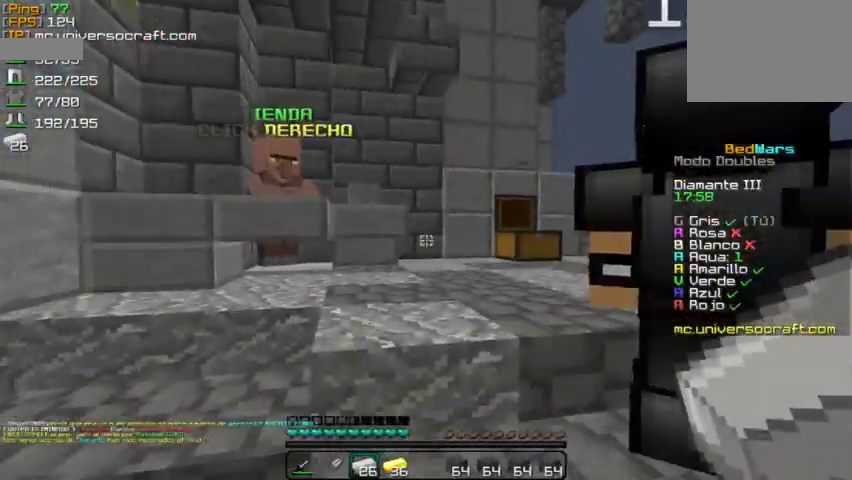
{"keys": ["w"], "mouse": [], "events": [[333, "w", "down"]]}
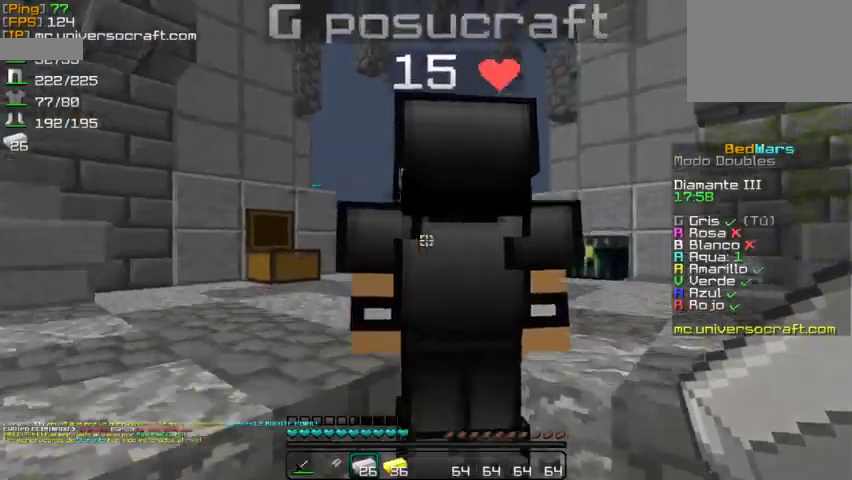
{"keys": ["w"], "mouse": [], "events": [[33, "d", "down"], [433, "d", "up"]]}
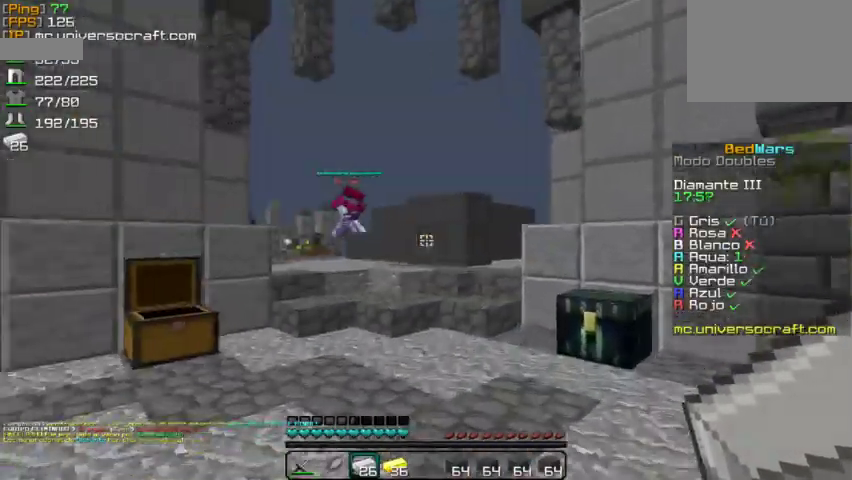
{"keys": ["w"], "mouse": [], "events": []}
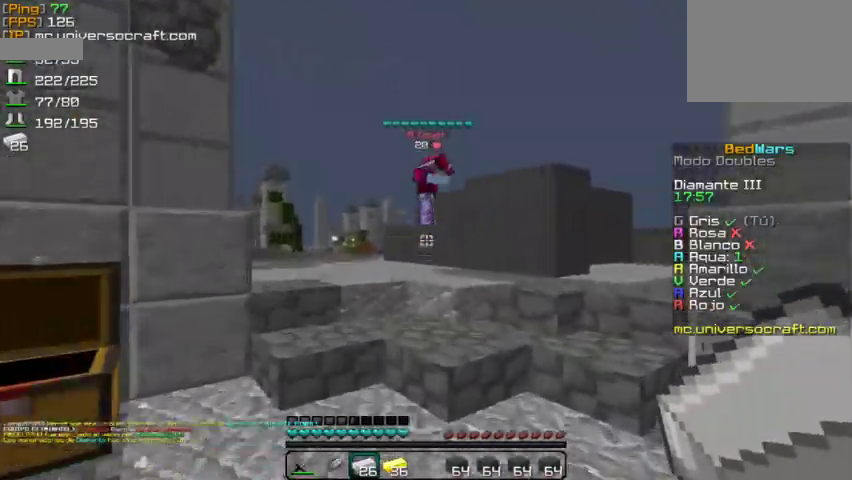
{"keys": ["w"], "mouse": [], "events": []}
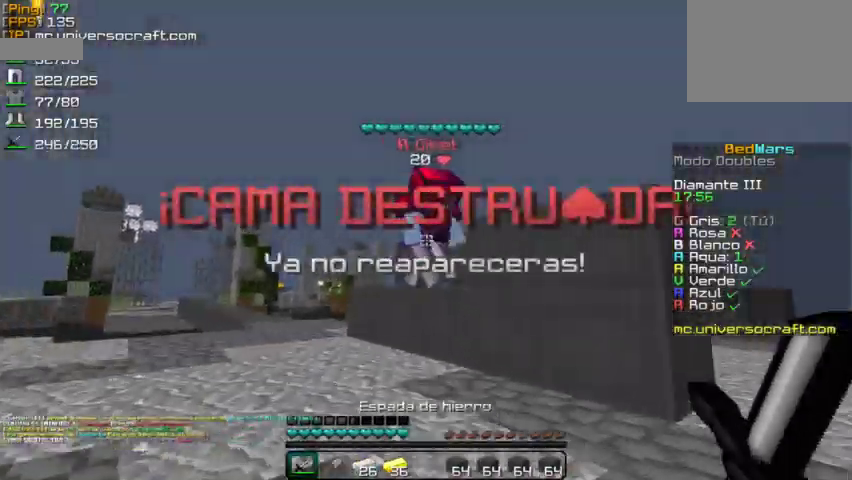
{"keys": [], "mouse": [], "events": [[233, "mouse_left", "down"], [300, "mouse_left", "up"], [400, "mouse_left", "down"], [433, "mouse_left", "up"], [433, "w", "up"]]}
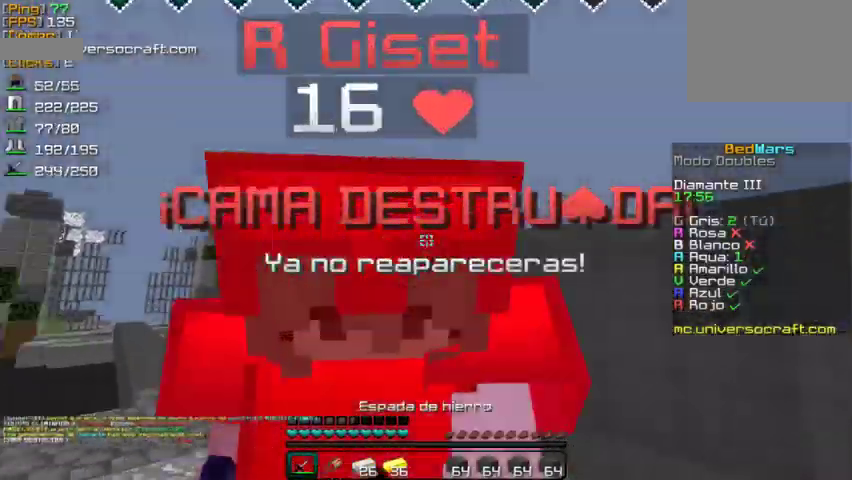
{"keys": [], "mouse": [], "events": [[33, "mouse_left", "down"], [100, "mouse_left", "up"], [200, "mouse_left", "down"], [300, "mouse_left", "up"], [367, "mouse_left", "down"], [467, "mouse_left", "up"]]}
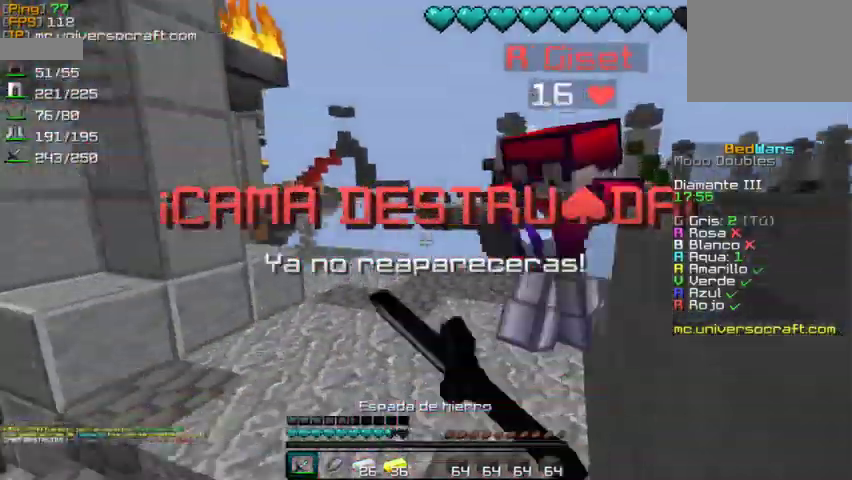
{"keys": [], "mouse": [], "events": [[33, "mouse_left", "down"], [100, "w", "down"], [133, "mouse_left", "up"], [233, "mouse_left", "down"], [333, "mouse_left", "up"], [400, "mouse_left", "down"], [500, "mouse_left", "up"], [500, "w", "up"]]}
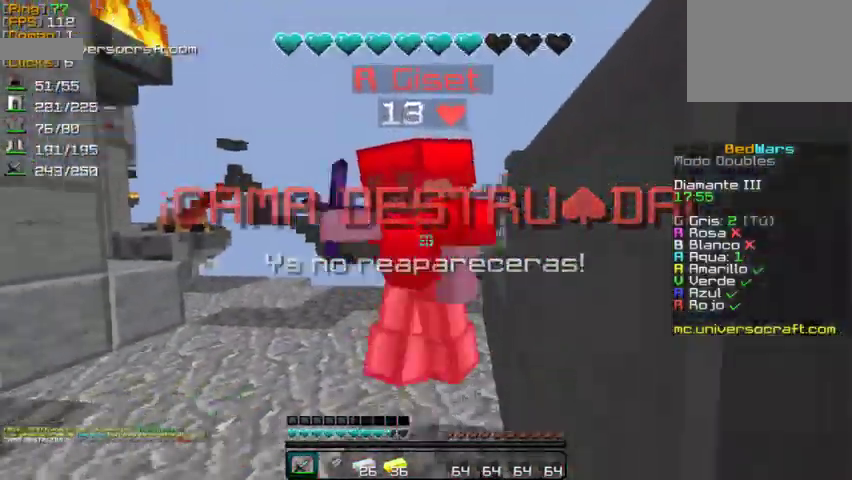
{"keys": ["w"], "mouse": [], "events": [[100, "mouse_left", "down"], [167, "mouse_left", "up"], [233, "mouse_left", "down"], [233, "w", "down"], [333, "mouse_left", "up"], [400, "mouse_left", "down"], [500, "mouse_left", "up"]]}
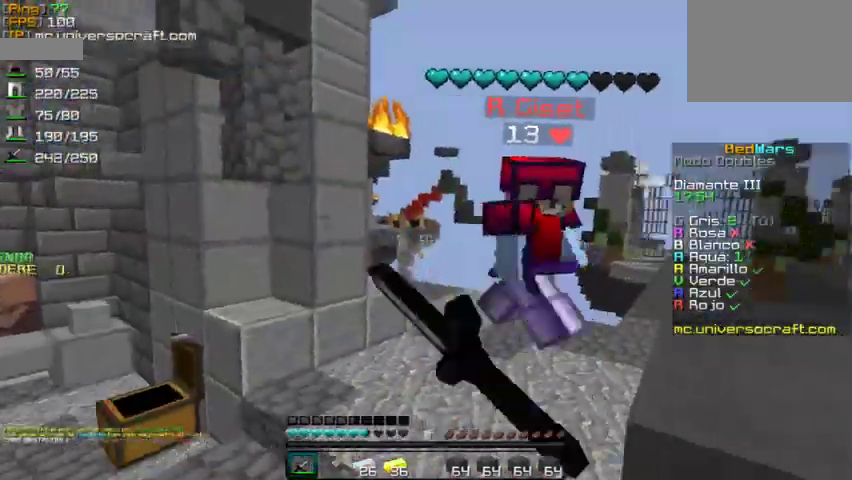
{"keys": ["w"], "mouse": ["left"], "events": [[100, "mouse_left", "down"], [167, "mouse_left", "up"], [267, "mouse_left", "down"], [367, "mouse_left", "up"], [433, "mouse_left", "down"]]}
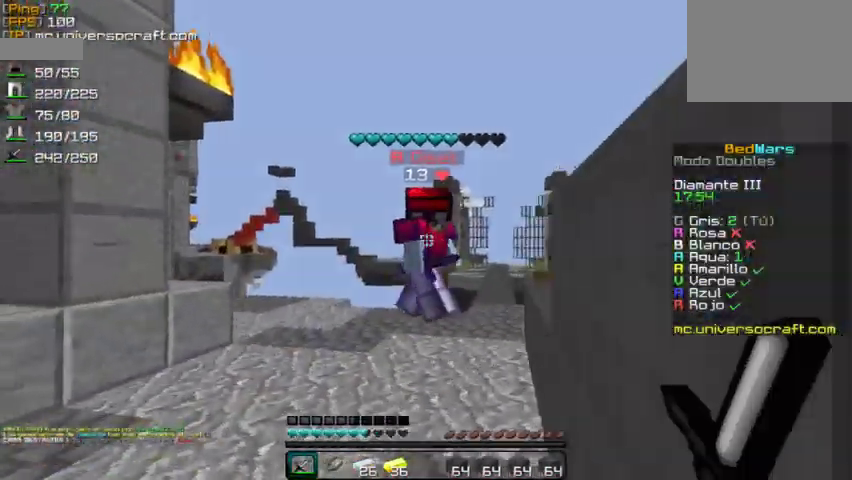
{"keys": ["w"], "mouse": ["left"], "events": [[33, "mouse_left", "up"], [100, "mouse_left", "down"], [200, "mouse_left", "up"], [267, "mouse_left", "down"], [367, "mouse_left", "up"], [433, "mouse_left", "down"]]}
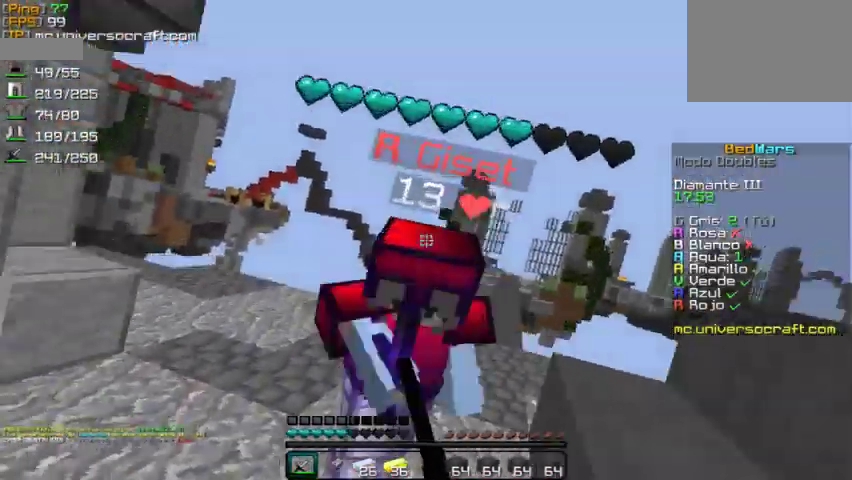
{"keys": ["w"], "mouse": ["left"], "events": [[33, "mouse_left", "up"], [33, "w", "up"], [133, "mouse_left", "down"], [200, "mouse_left", "up"], [267, "mouse_left", "down"], [300, "w", "down"], [367, "mouse_left", "up"], [433, "mouse_left", "down"]]}